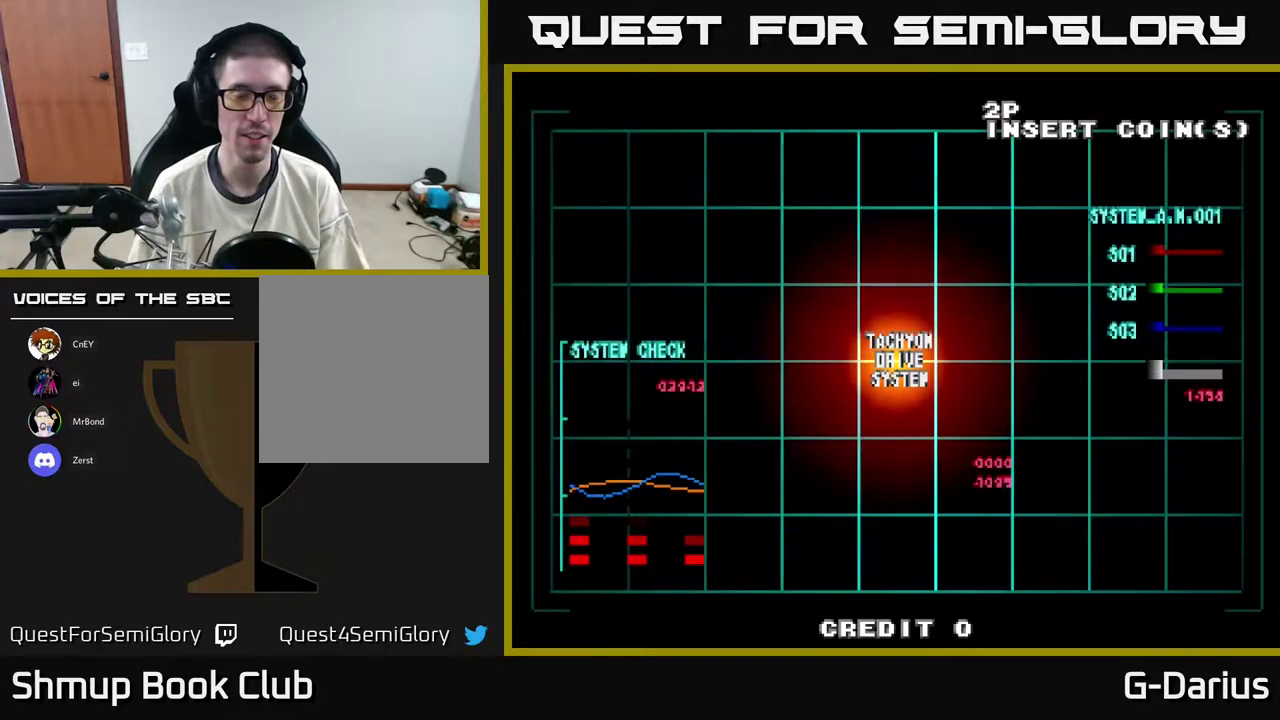
Gameplay with a controller (Xbox layout); each line is a JSON object with the inputs held at the frame after it (dt_ms = milliseconds from this image to that frame). "events" lists button and stick changes between this image and that frame as [ms after this image, input, new state], when the widget could be followed in between. Not read: L3 R3 left_stick.
{"dt_ms": 400, "buttons": [], "right_stick": "center", "events": [[50, "START", "down"], [167, "START", "up"], [267, "START", "down"], [350, "START", "up"]]}
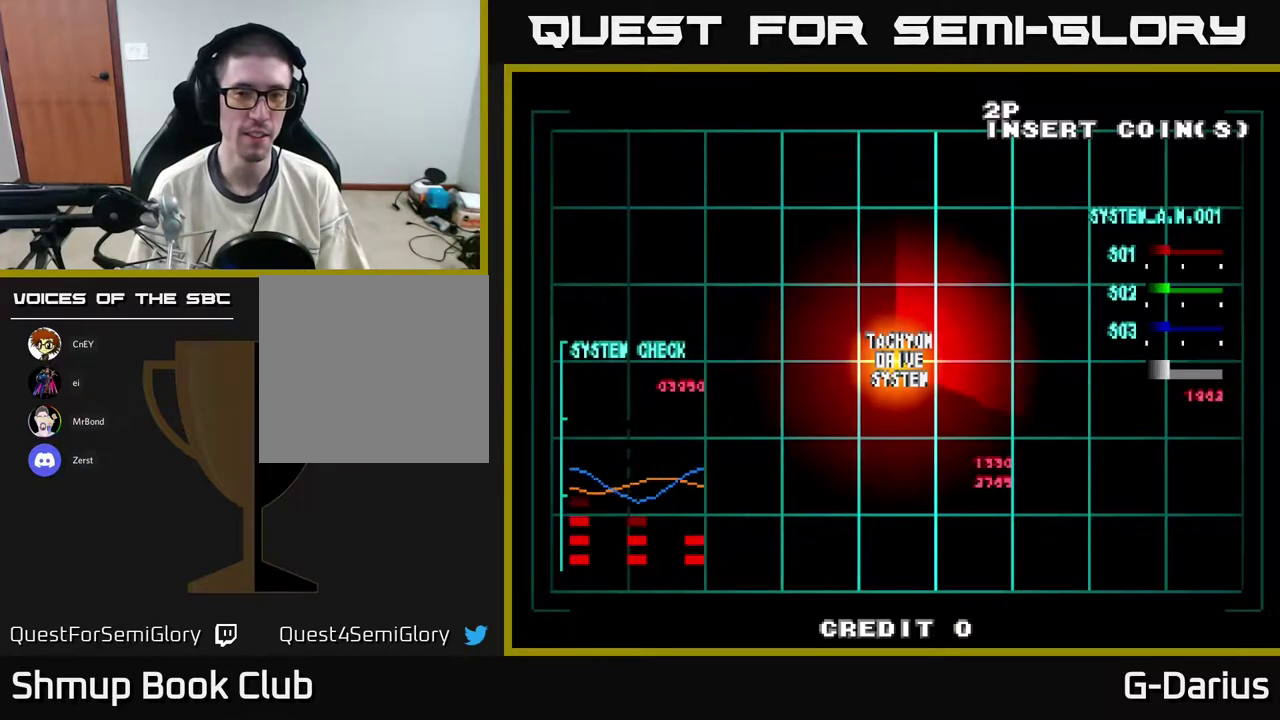
{"dt_ms": 600, "buttons": [], "right_stick": "center", "events": [[17, "START", "down"], [100, "START", "up"], [167, "START", "down"], [267, "START", "up"], [350, "START", "down"], [417, "START", "up"], [483, "START", "down"], [583, "START", "up"]]}
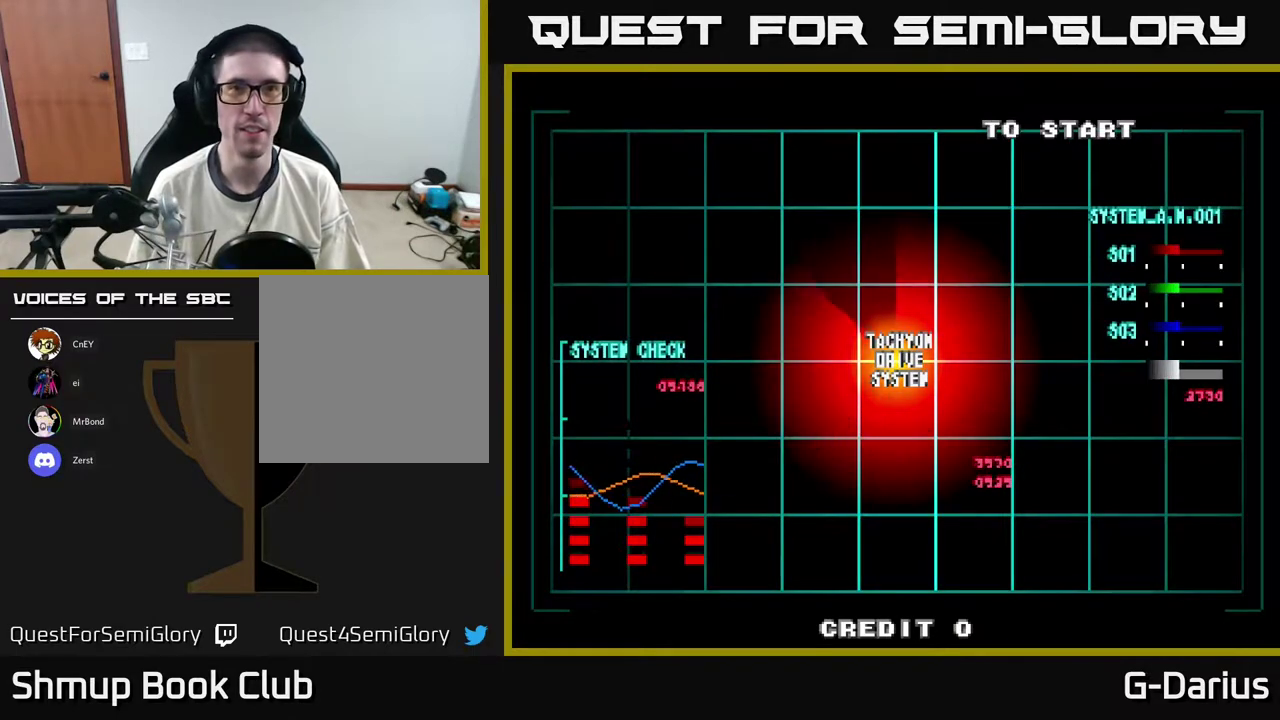
{"dt_ms": 500, "buttons": [], "right_stick": "center", "events": [[67, "START", "down"], [150, "START", "up"], [200, "START", "down"], [283, "START", "up"], [367, "START", "down"], [467, "START", "up"]]}
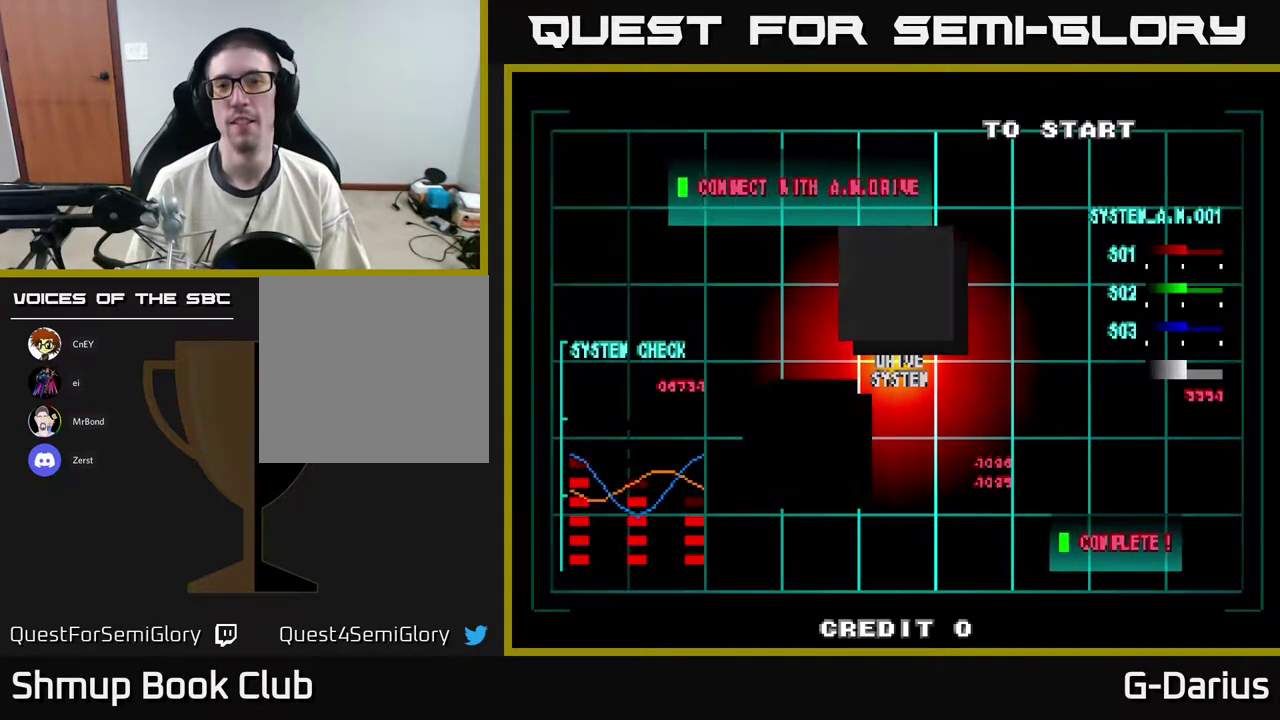
{"dt_ms": 400, "buttons": ["START"], "right_stick": "center", "events": [[167, "START", "down"], [233, "START", "up"], [333, "START", "down"]]}
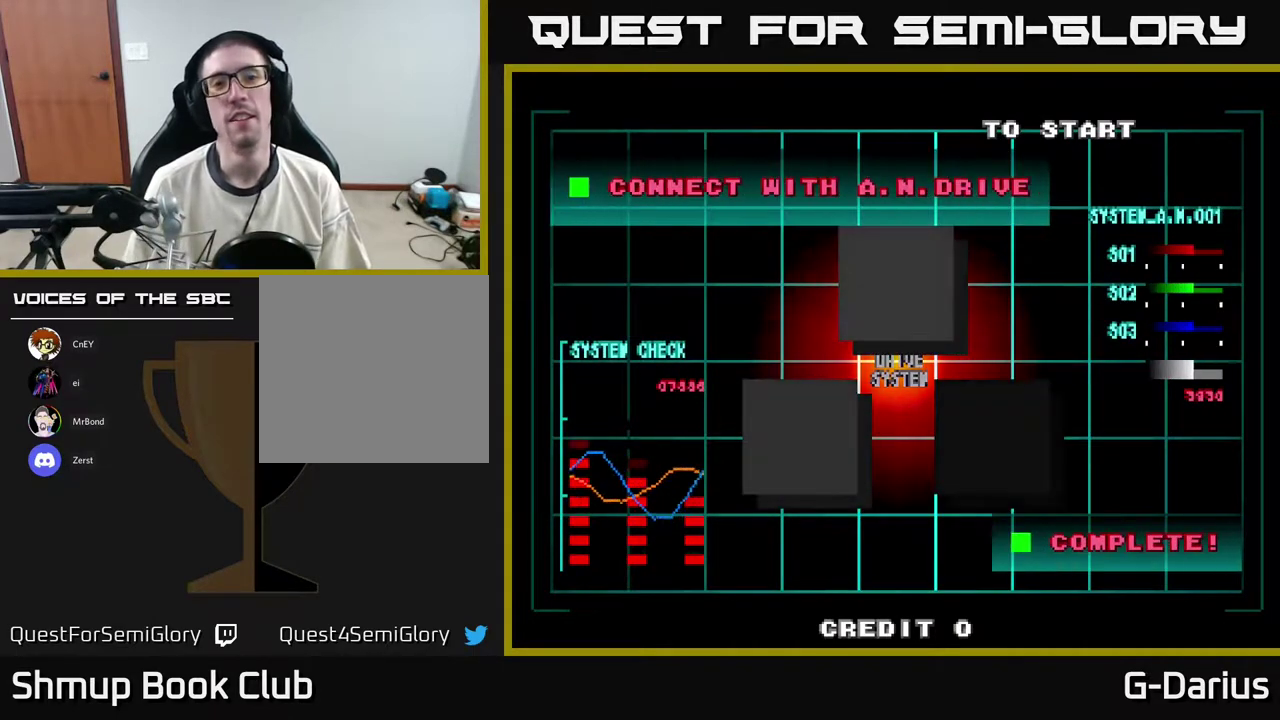
{"dt_ms": 700, "buttons": ["A"], "right_stick": "center", "events": [[17, "START", "up"], [83, "START", "down"], [150, "START", "up"], [217, "START", "down"], [333, "START", "up"], [400, "START", "down"], [483, "START", "up"], [617, "A", "down"]]}
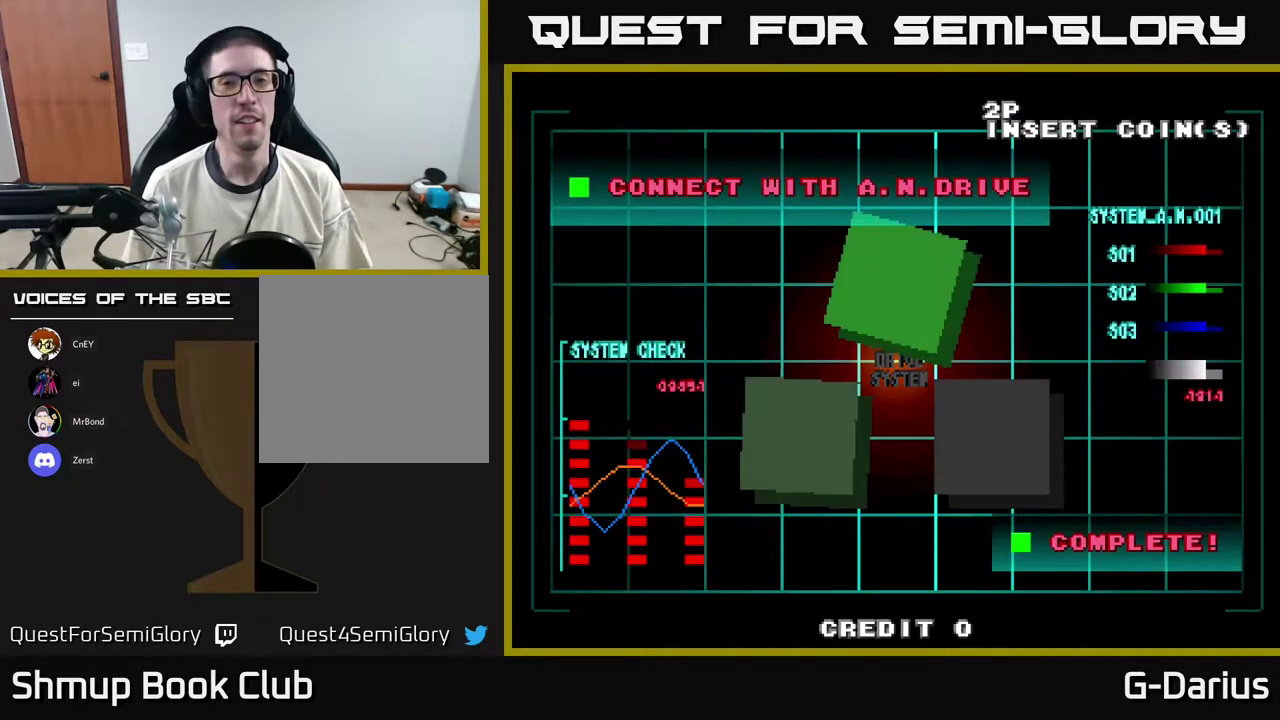
{"dt_ms": 700, "buttons": ["START"], "right_stick": "center", "events": [[100, "A", "up"], [150, "A", "down"], [500, "A", "up"], [617, "START", "down"]]}
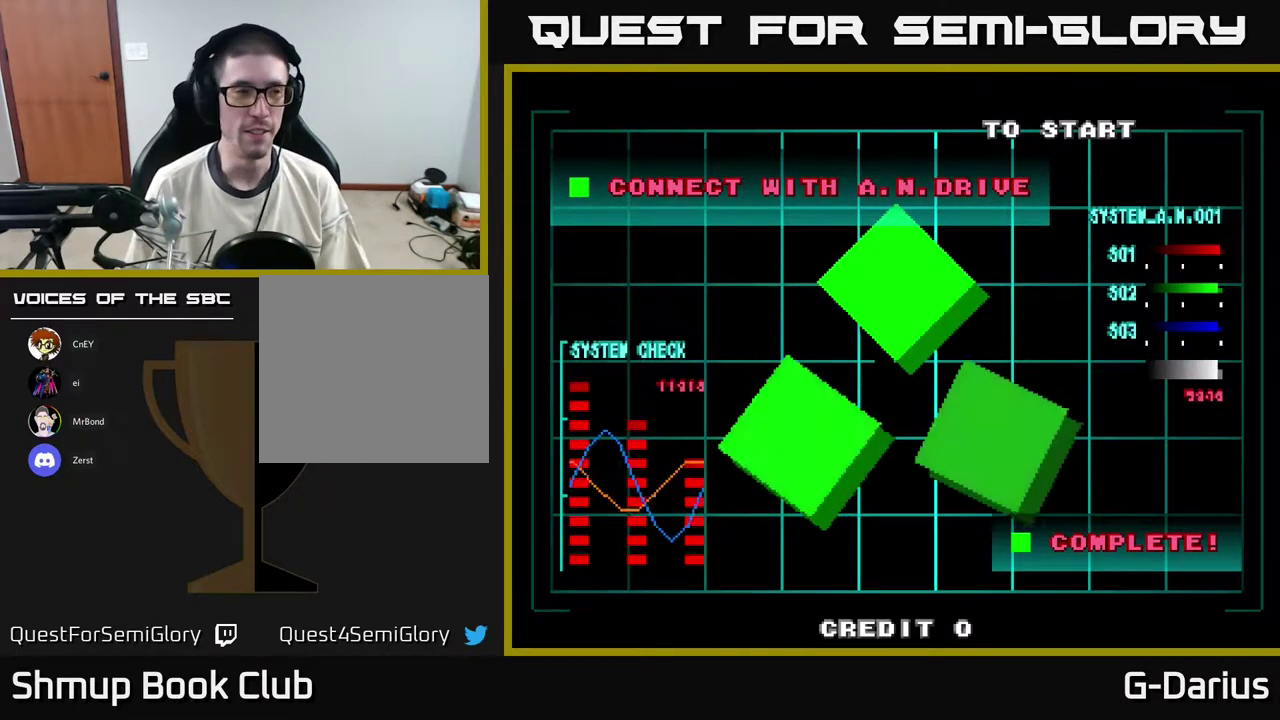
{"dt_ms": 500, "buttons": ["START"], "right_stick": "center", "events": [[17, "START", "up"], [133, "START", "down"], [233, "START", "up"], [317, "START", "down"], [383, "START", "up"], [467, "START", "down"]]}
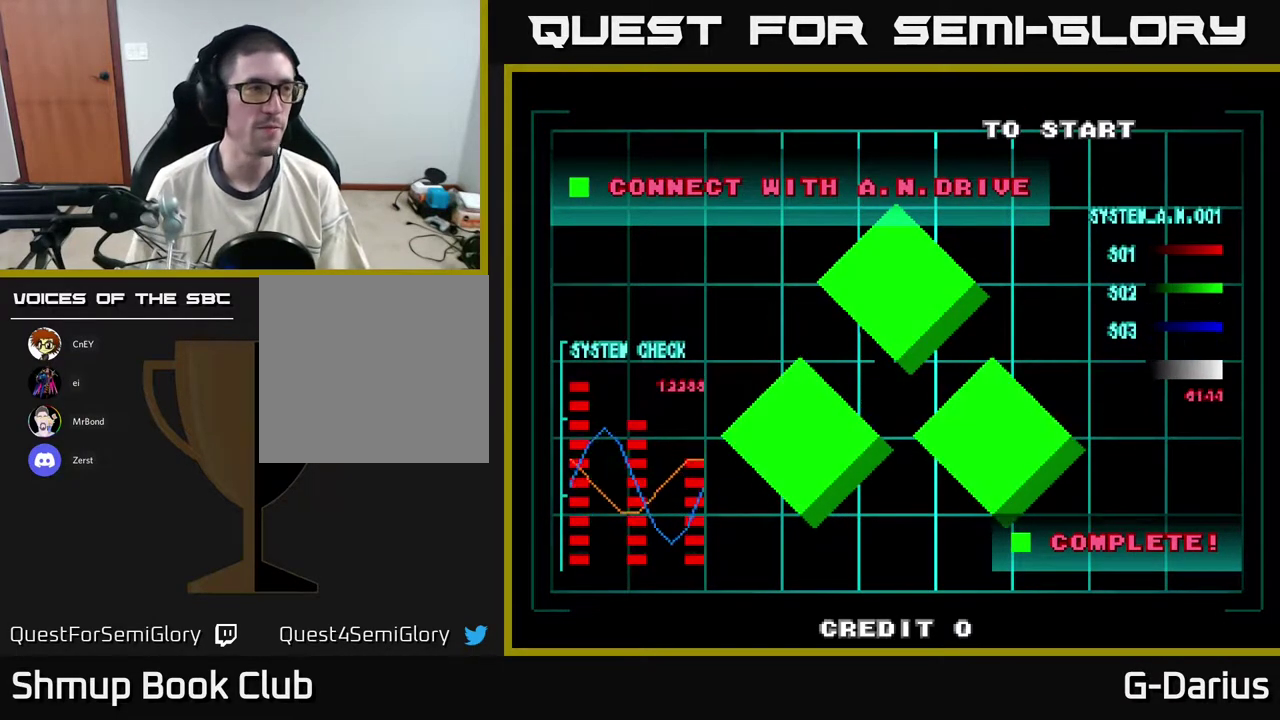
{"dt_ms": 400, "buttons": ["START"], "right_stick": "center", "events": [[83, "START", "up"], [150, "START", "down"], [233, "START", "up"], [317, "START", "down"]]}
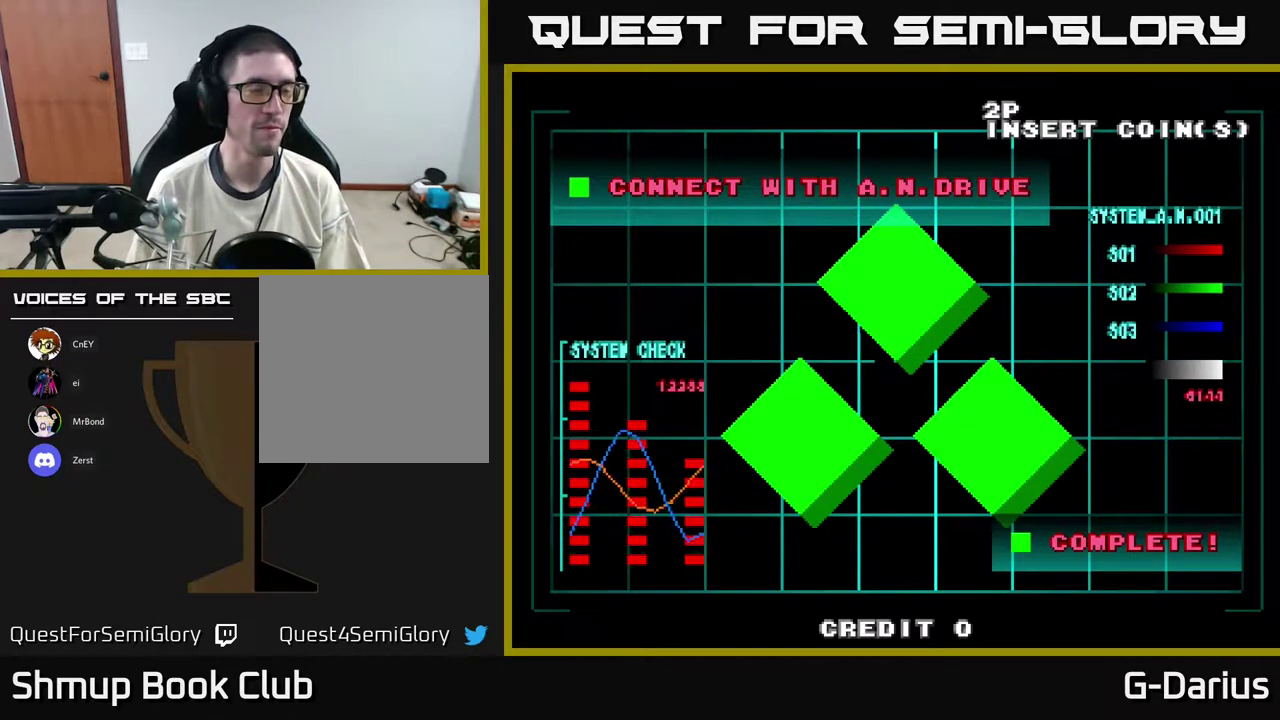
{"dt_ms": 400, "buttons": ["START"], "right_stick": "center", "events": [[33, "START", "up"], [100, "START", "down"], [217, "START", "up"], [283, "START", "down"]]}
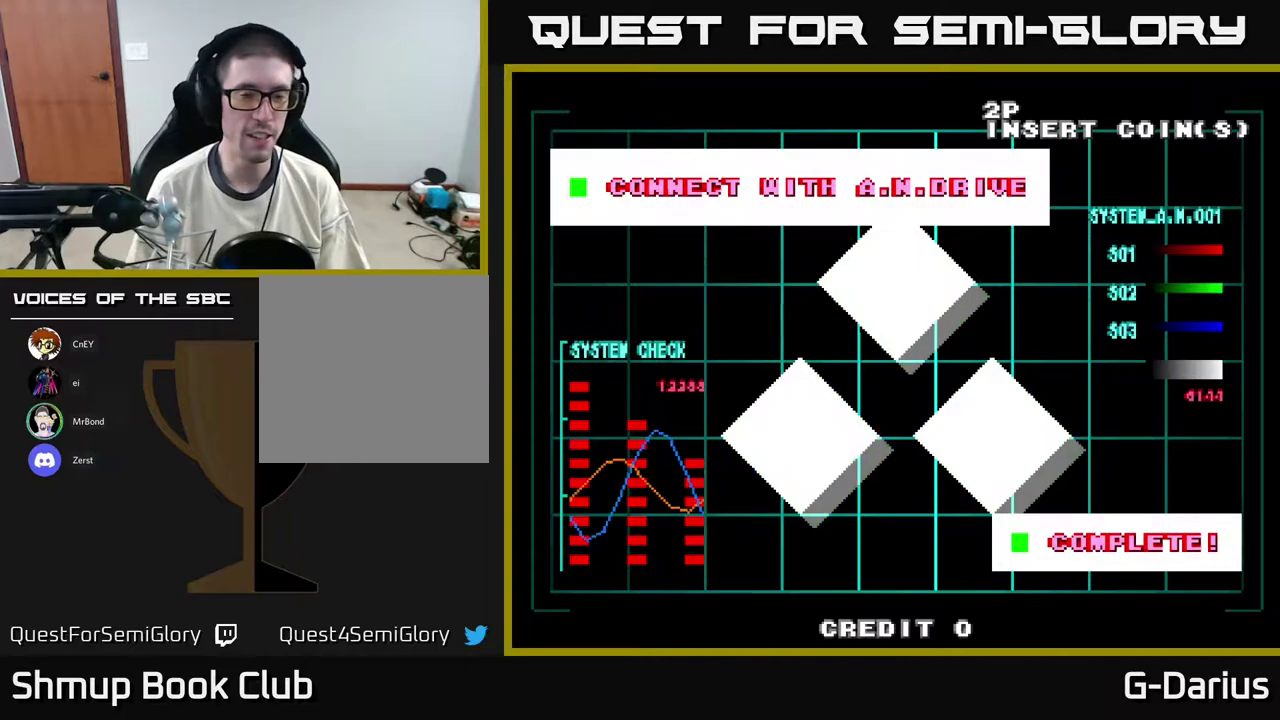
{"dt_ms": 600, "buttons": ["START"], "right_stick": "center", "events": [[33, "START", "up"], [133, "START", "down"], [217, "START", "up"], [300, "START", "down"], [467, "START", "up"], [550, "START", "down"]]}
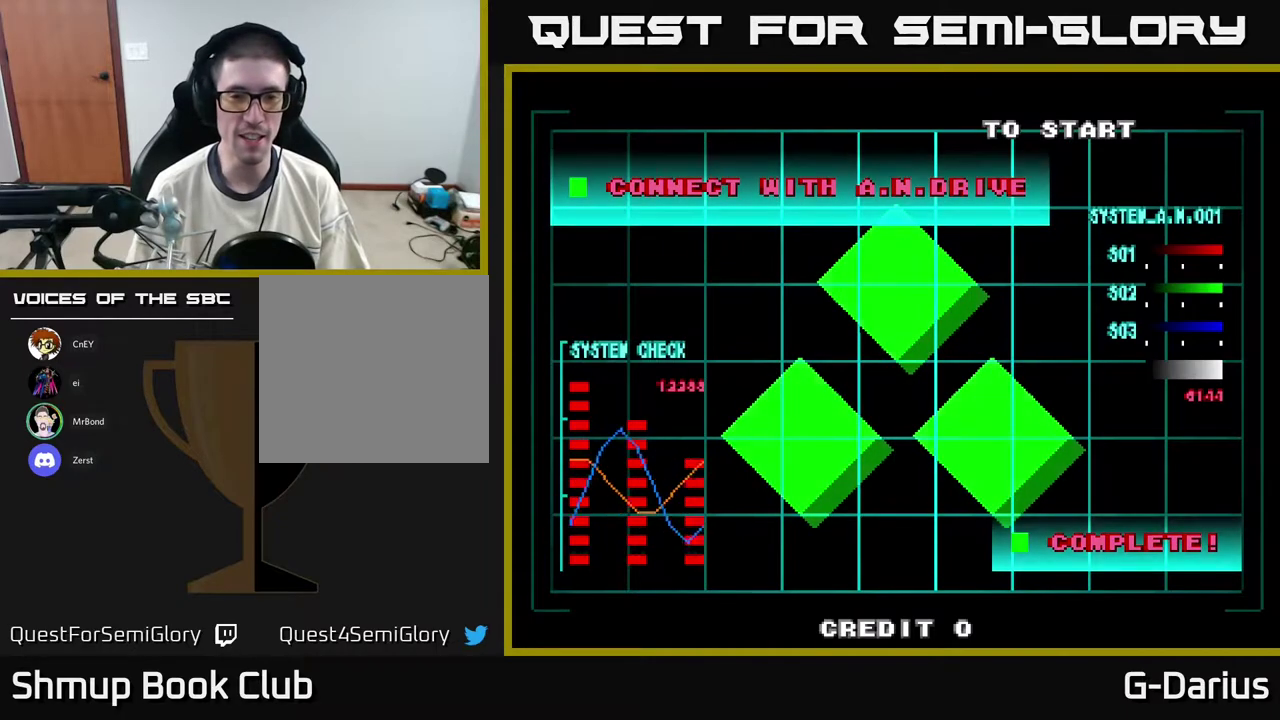
{"dt_ms": 400, "buttons": ["START"], "right_stick": "center", "events": [[33, "START", "up"], [133, "START", "down"], [283, "START", "up"], [367, "START", "down"]]}
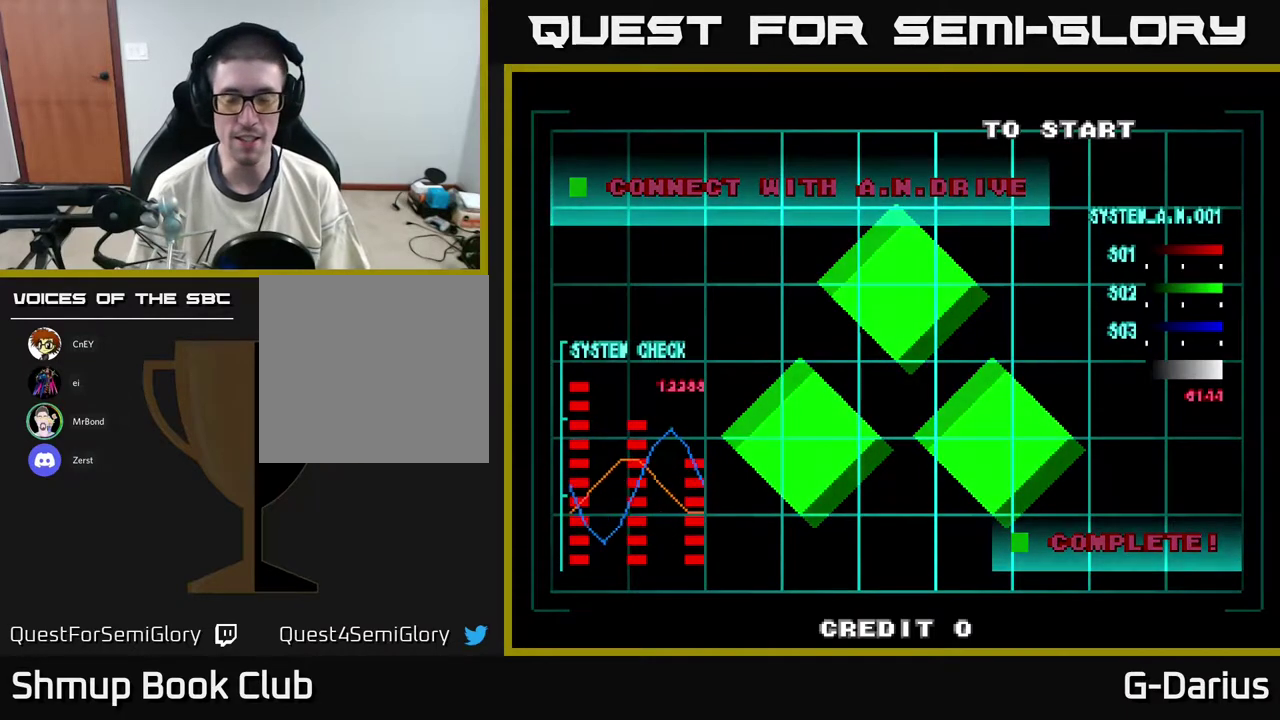
{"dt_ms": 500, "buttons": ["START"], "right_stick": "center", "events": [[383, "START", "up"], [483, "START", "down"]]}
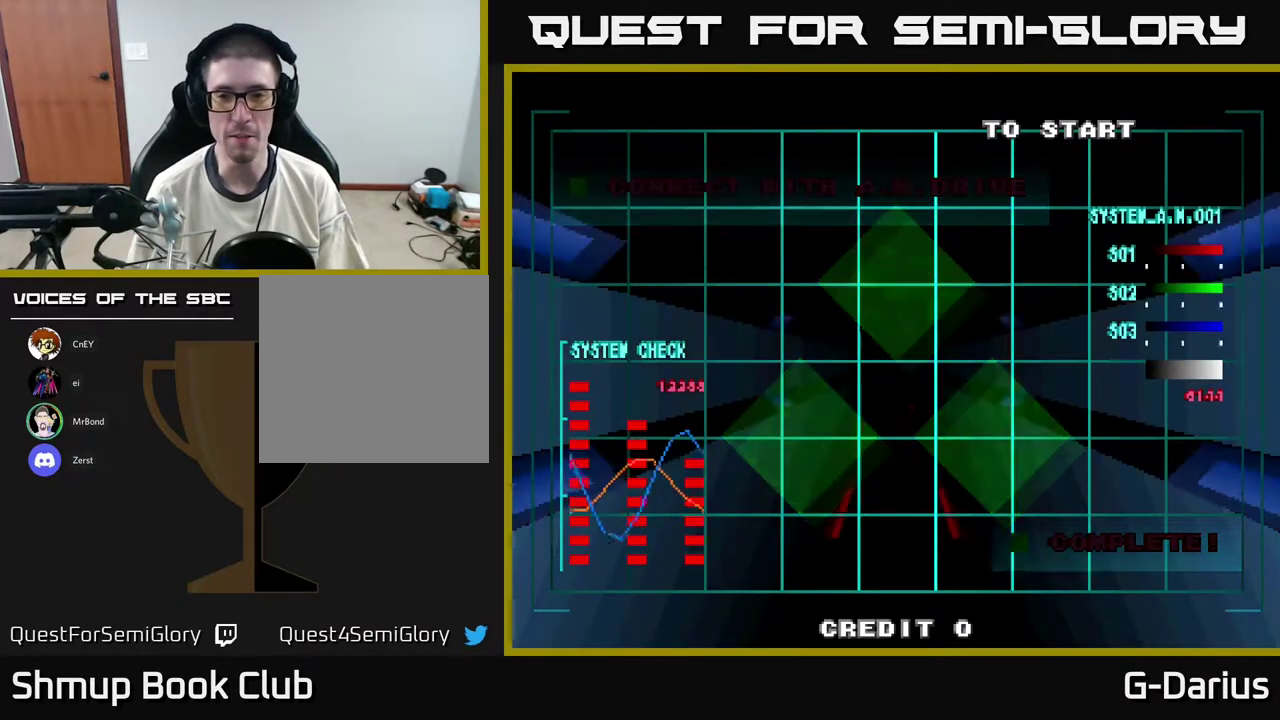
{"dt_ms": 700, "buttons": ["A", "X"], "right_stick": "center", "events": [[117, "START", "up"], [200, "START", "down"], [333, "START", "up"], [383, "A", "down"], [617, "X", "down"]]}
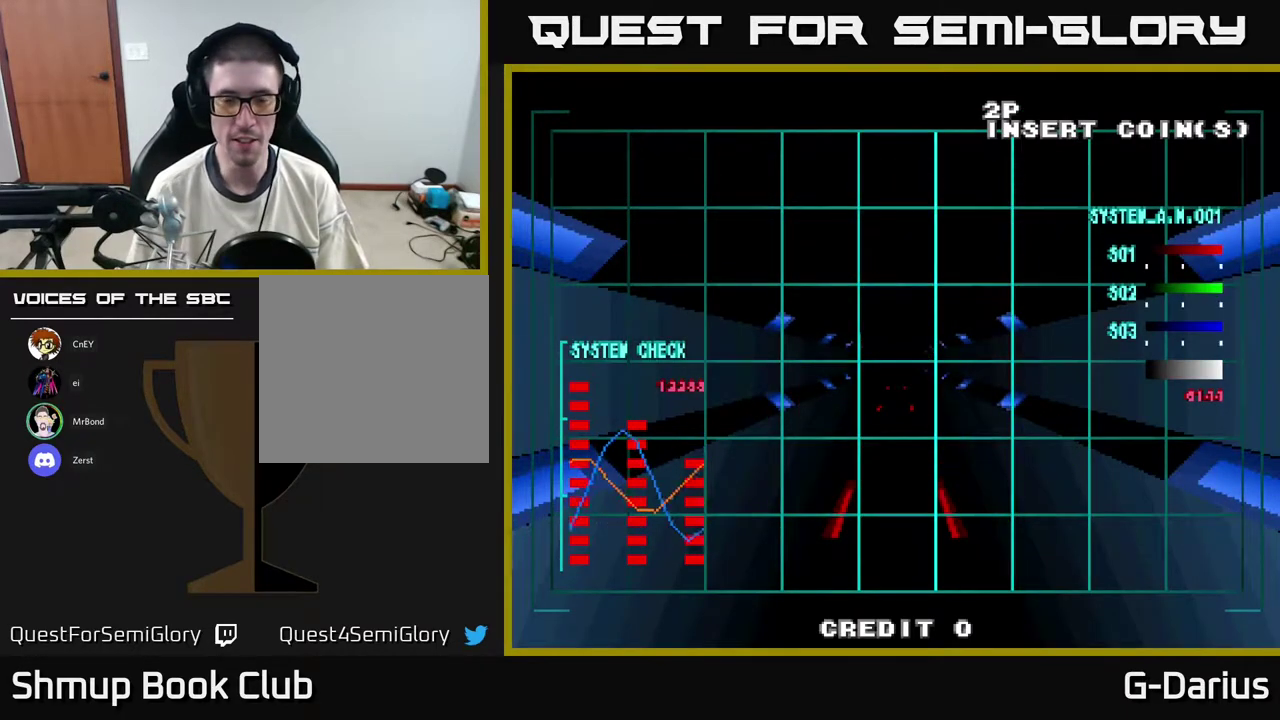
{"dt_ms": 300, "buttons": ["START"], "right_stick": "center", "events": [[50, "X", "up"], [133, "A", "up"], [233, "START", "down"]]}
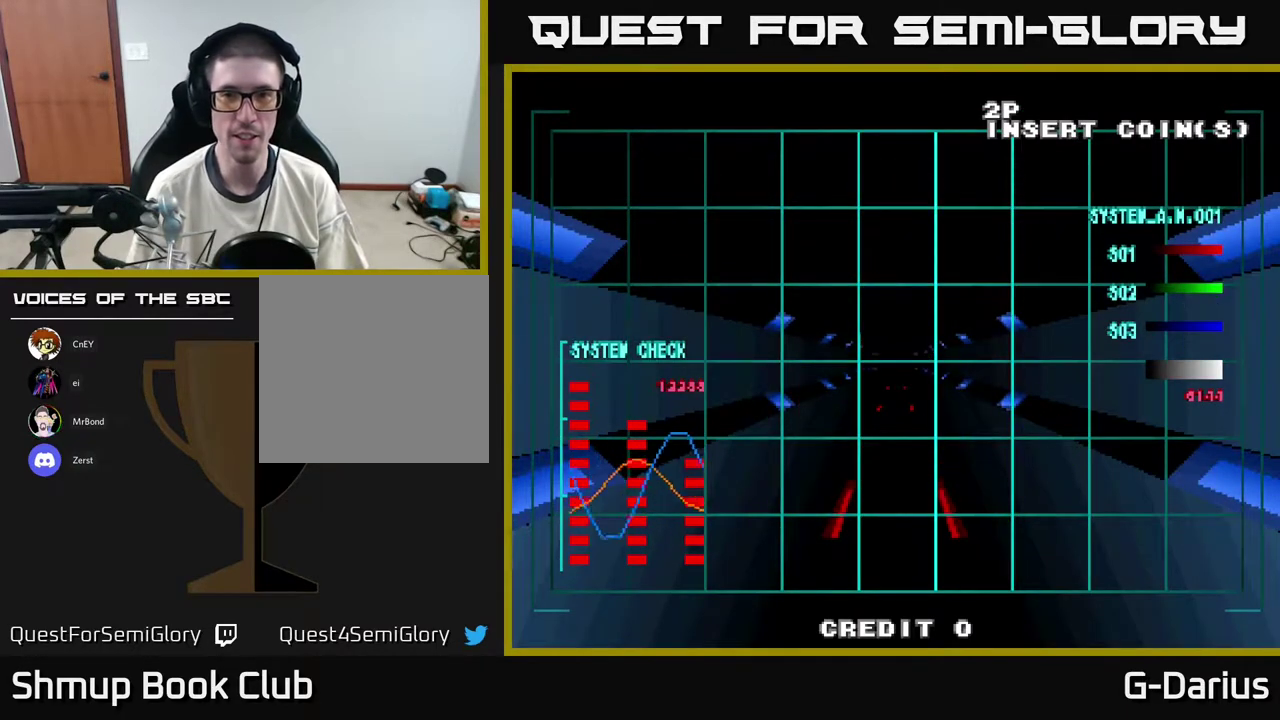
{"dt_ms": 500, "buttons": ["START"], "right_stick": "center", "events": [[50, "START", "up"], [167, "START", "down"], [317, "START", "up"], [417, "START", "down"]]}
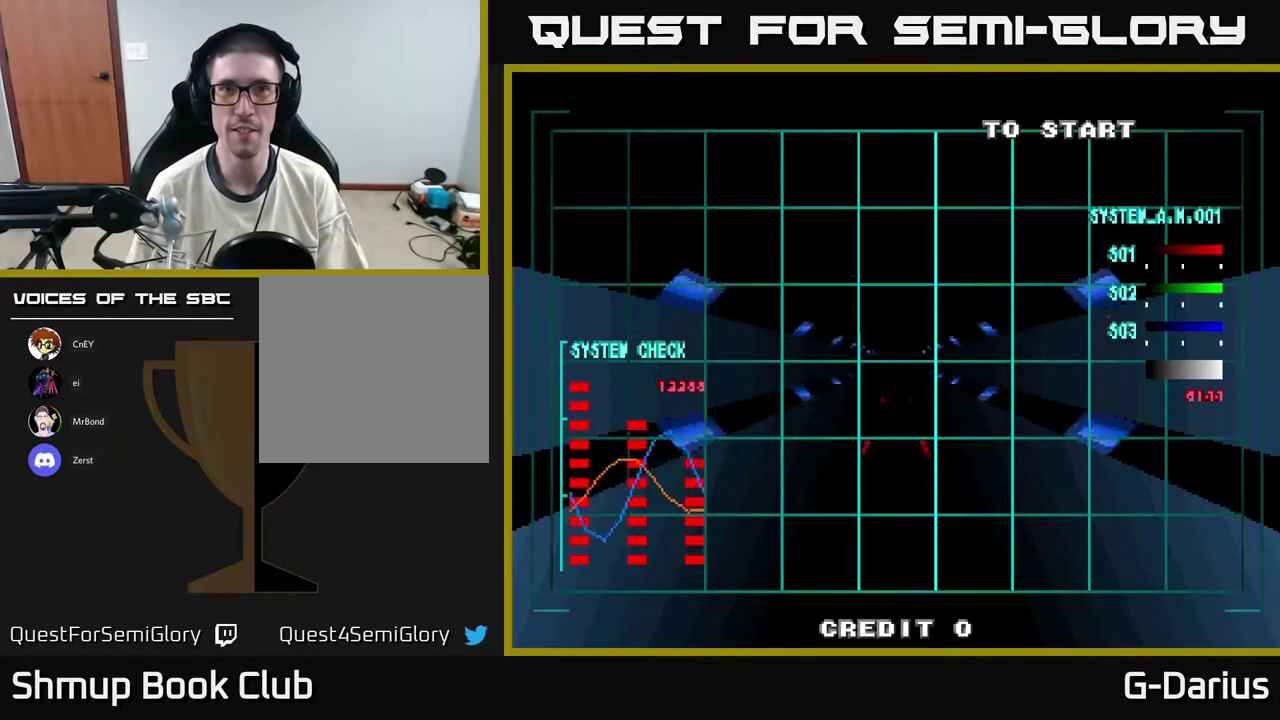
{"dt_ms": 700, "buttons": [], "right_stick": "center", "events": [[50, "START", "up"], [133, "A", "down"], [400, "X", "down"], [617, "X", "up"], [650, "A", "up"]]}
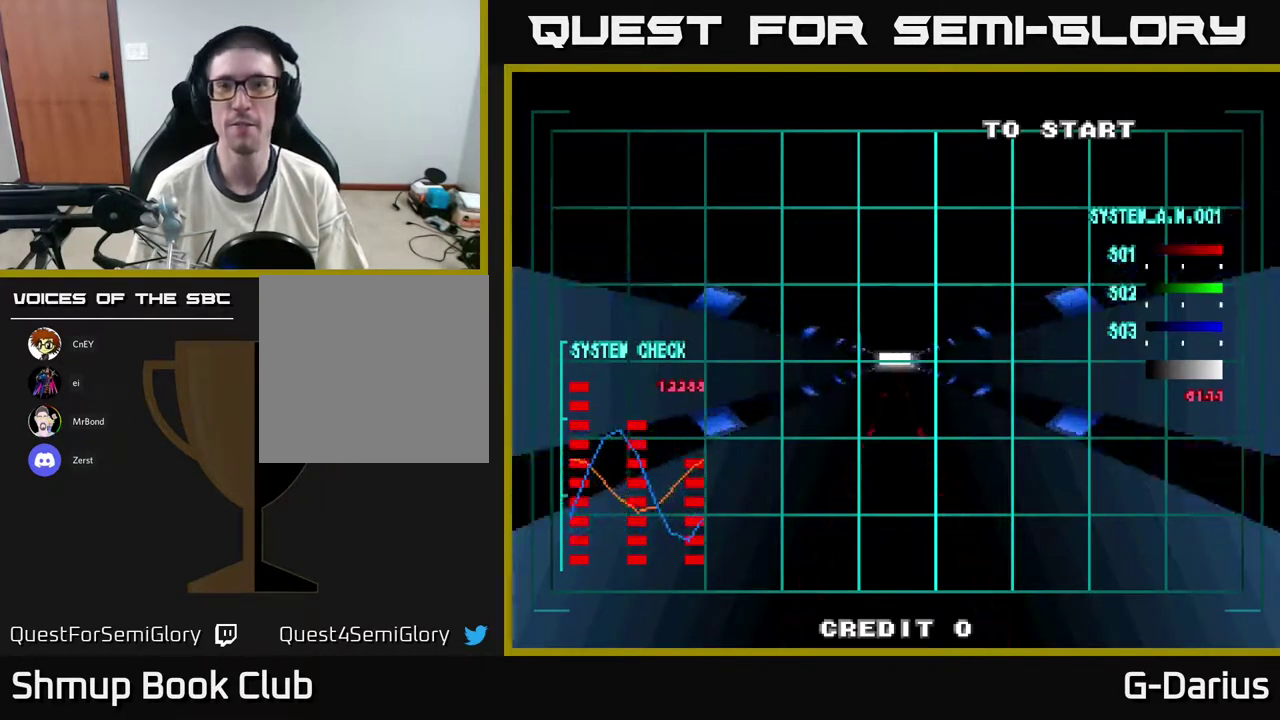
{"dt_ms": 400, "buttons": ["X"], "right_stick": "center", "events": [[50, "X", "down"], [150, "A", "down"], [167, "X", "up"], [267, "X", "down"], [317, "A", "up"]]}
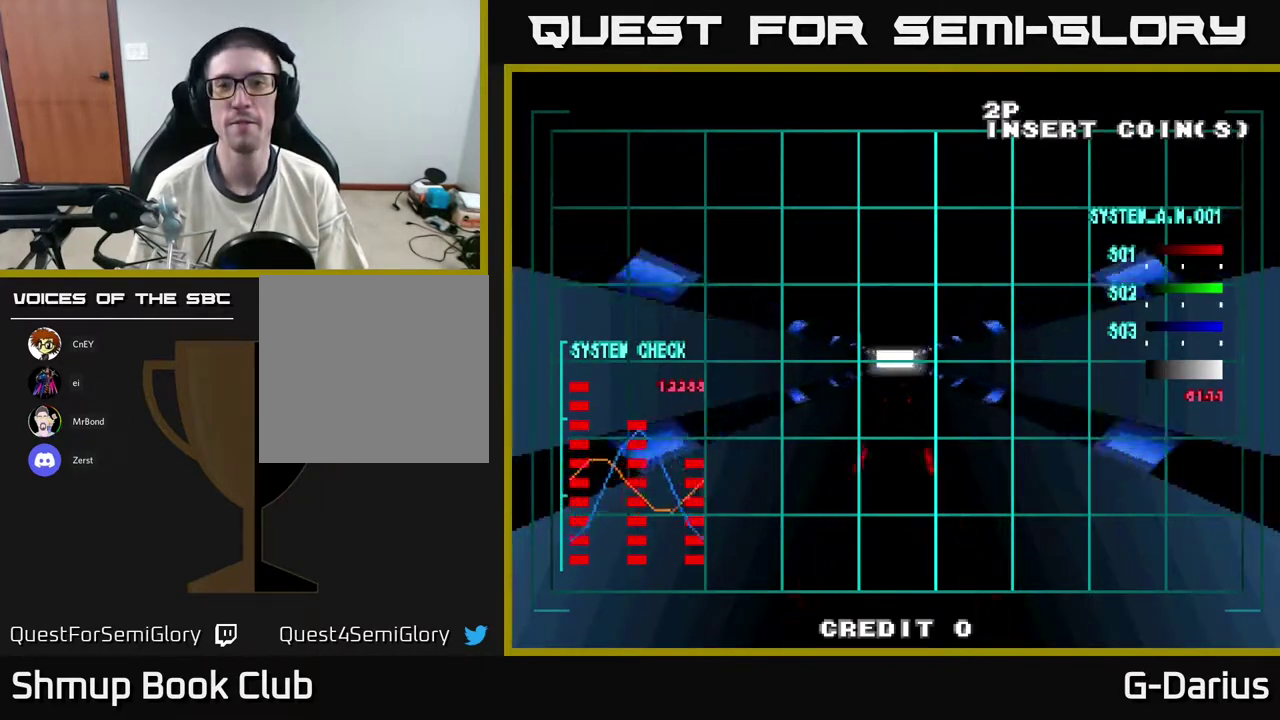
{"dt_ms": 400, "buttons": ["A"], "right_stick": "center", "events": [[17, "X", "up"], [83, "A", "down"], [133, "X", "down"], [200, "A", "up"], [233, "X", "up"], [333, "A", "down"]]}
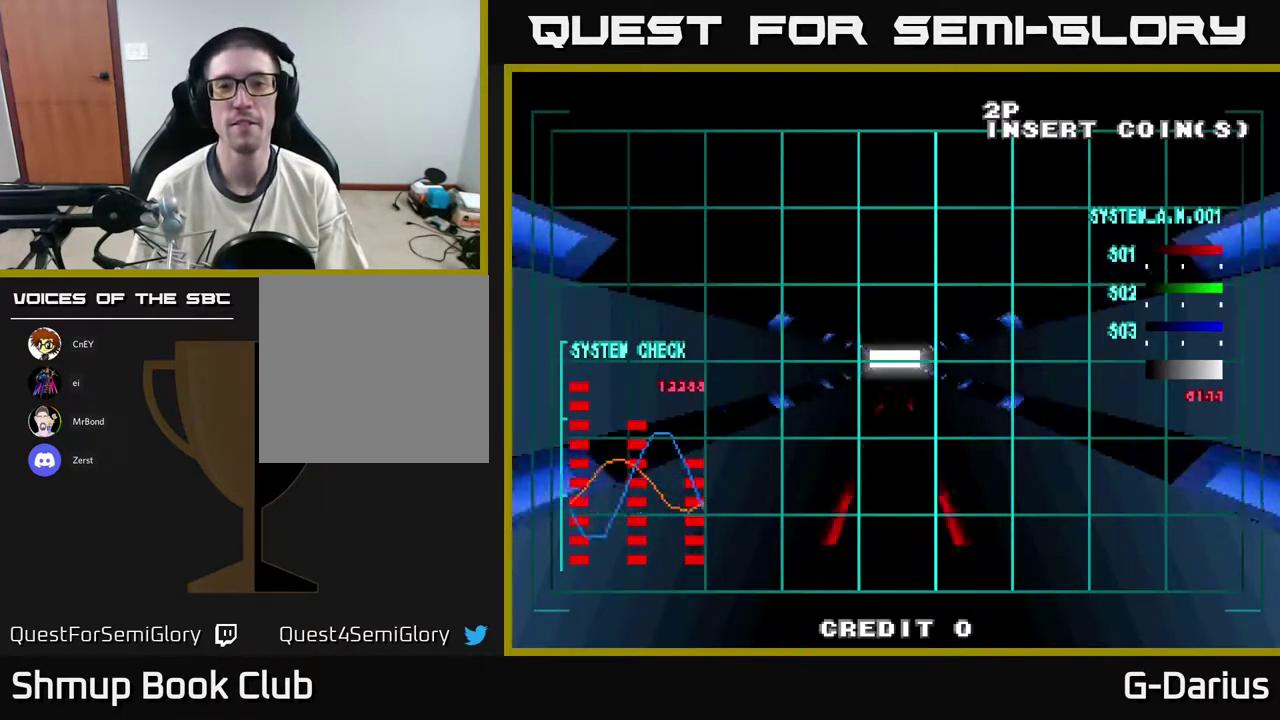
{"dt_ms": 500, "buttons": ["START"], "right_stick": "center", "events": [[83, "A", "up"], [200, "START", "down"], [383, "START", "up"], [450, "START", "down"]]}
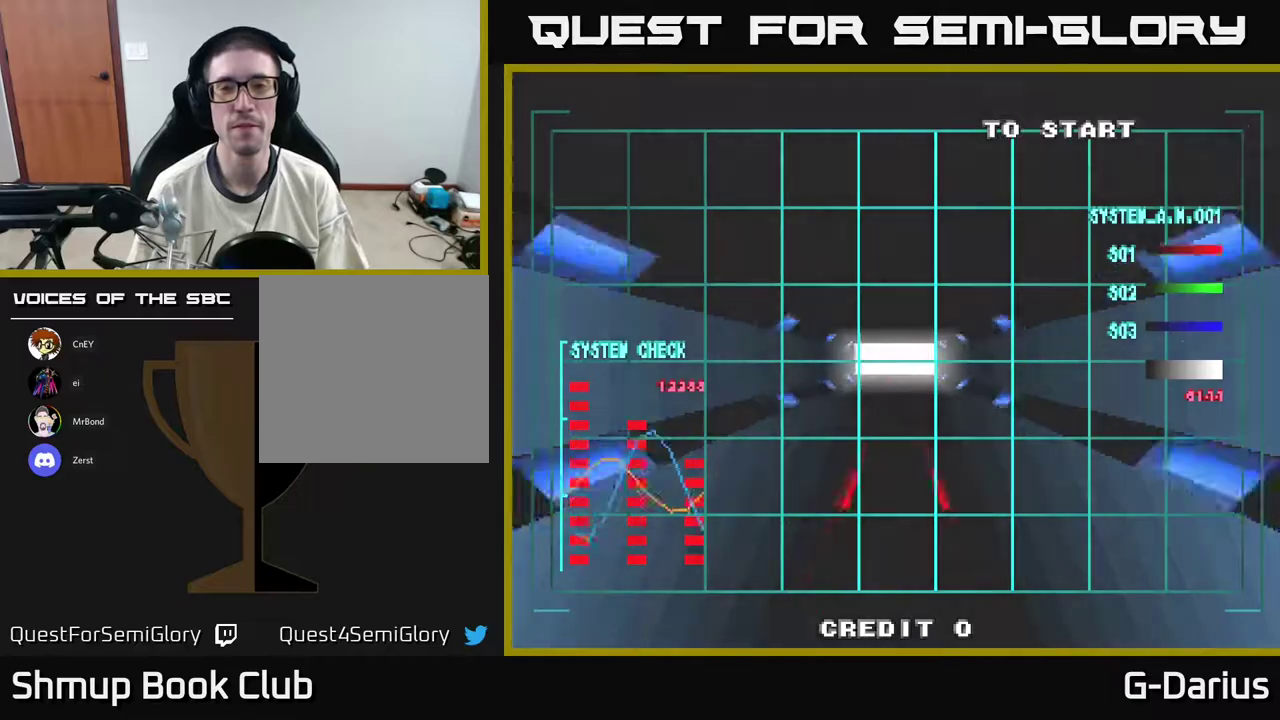
{"dt_ms": 500, "buttons": [], "right_stick": "center", "events": [[83, "START", "up"]]}